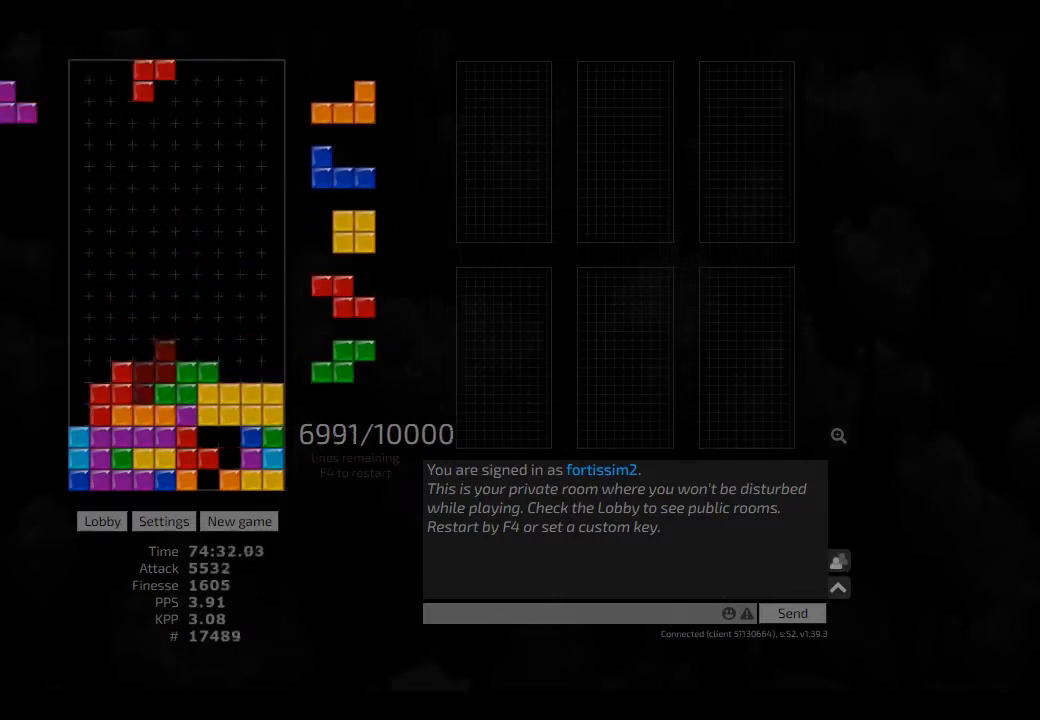
Gameplay with keyboard; each line is a JSON object with the keys held at the frame after it. "events" lists presses ("down") and releases ("up") of "ccw", "cw", "hd", "hl", "left", "new", "right", "rst" and "sd" between this image and that frame as [ms after this image, input, new state], when the widget could be followed in between. No other keys are recorded. Mouse input is not recorded. Key names are as the overlay labels them; some are game actions (e.g. jump) rather than physical keys. Not read: other_keys.
{"keys": ["cw", "left"], "events": [[84, "ccw", "up"], [84, "hd", "down"], [209, "hd", "up"], [209, "right", "down"], [417, "cw", "down"], [417, "hd", "down"], [417, "left", "down"], [417, "right", "up"], [459, "hd", "up"]]}
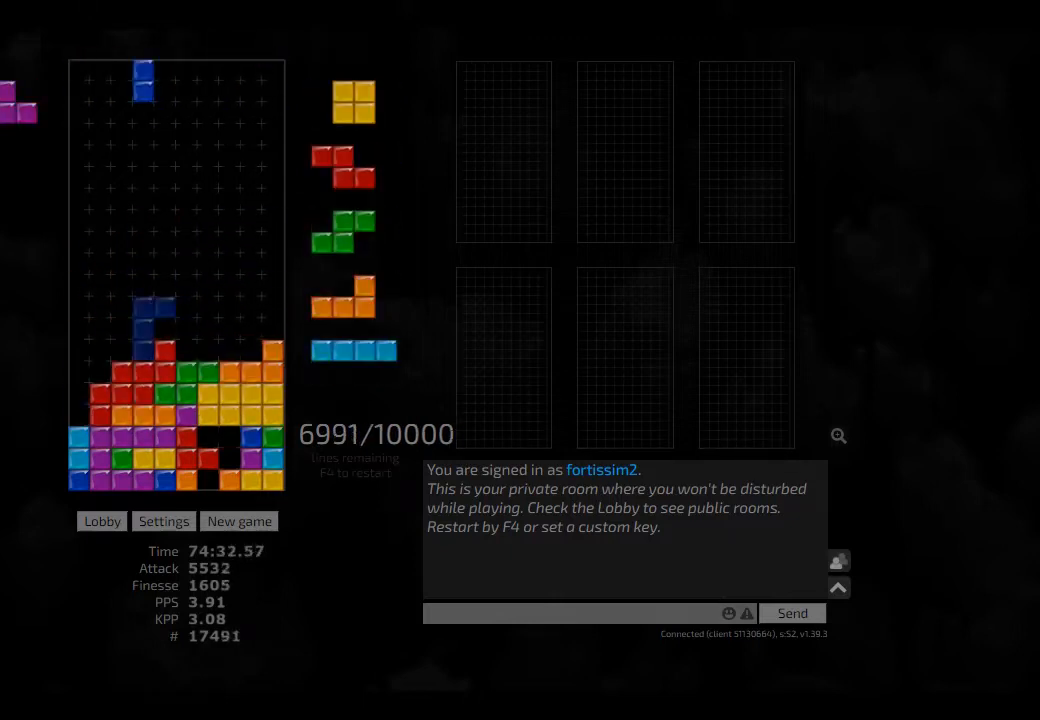
{"keys": ["hd", "hl", "left"], "events": [[84, "cw", "up"], [84, "hd", "down"], [84, "left", "up"], [125, "hl", "down"], [125, "right", "down"], [209, "hd", "up"], [250, "ccw", "down"], [250, "hl", "up"], [250, "left", "down"], [292, "left", "up"], [292, "right", "up"], [375, "ccw", "up"], [375, "hd", "down"], [417, "hl", "down"], [417, "left", "down"]]}
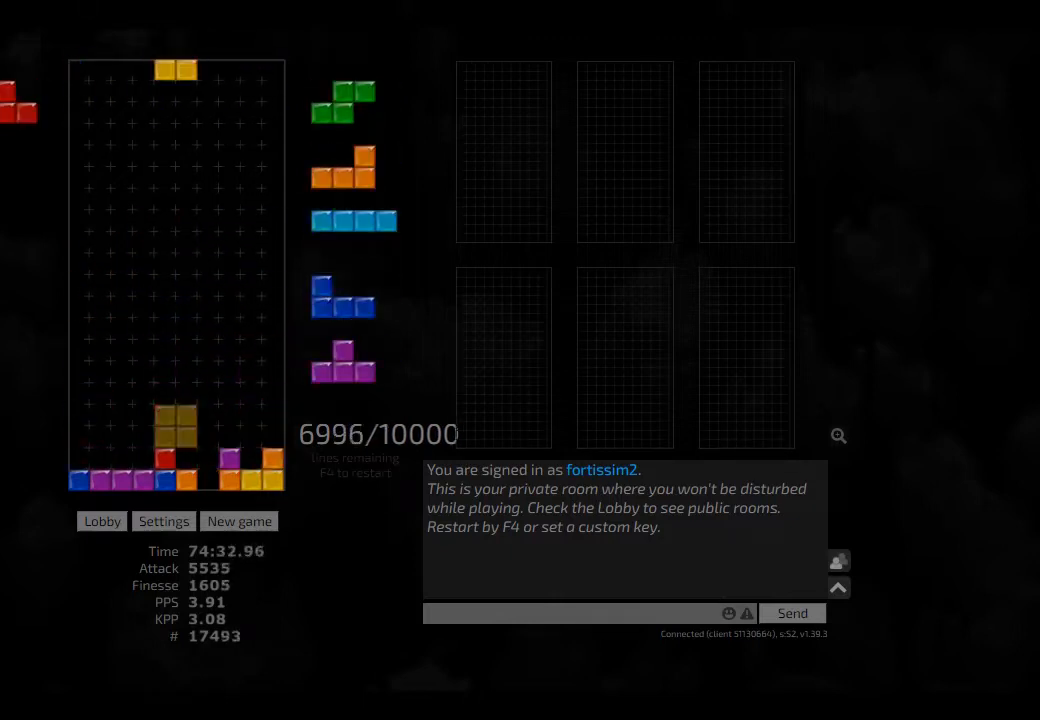
{"keys": ["hd", "hl", "left"], "events": [[42, "hd", "up"], [84, "hd", "down"], [84, "hl", "up"], [84, "left", "up"], [209, "hl", "down"], [209, "right", "down"], [250, "hd", "up"], [292, "cw", "down"], [334, "hl", "up"], [375, "cw", "up"], [375, "right", "up"], [459, "hd", "down"], [500, "hl", "down"], [500, "left", "down"]]}
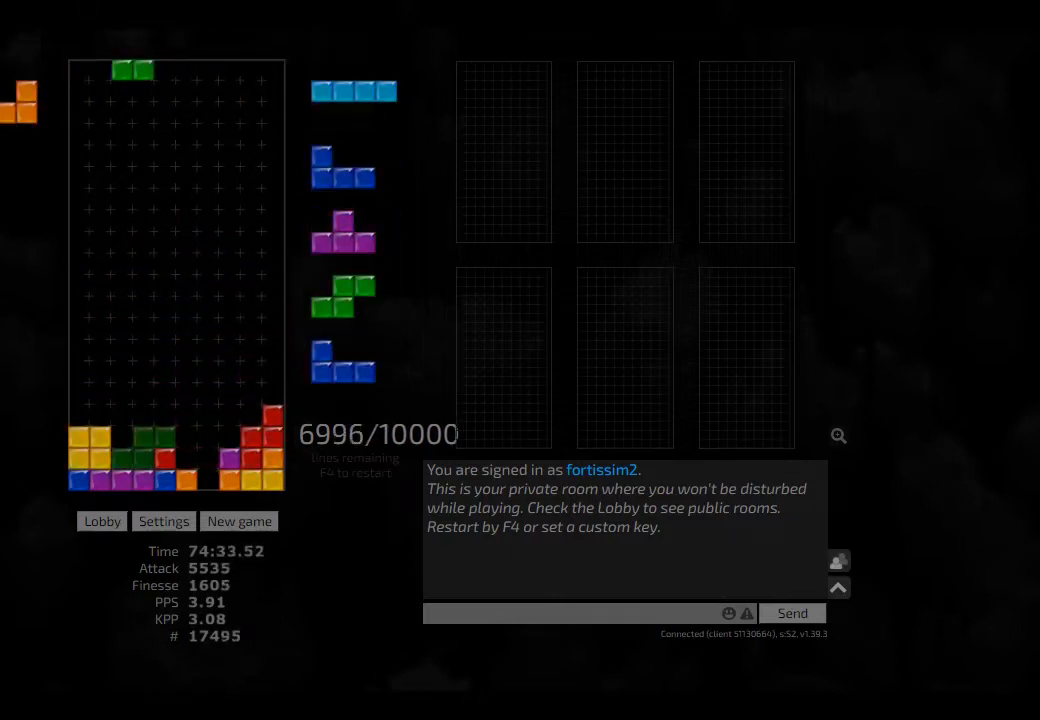
{"keys": ["left"], "events": [[84, "hl", "up"], [84, "left", "up"], [250, "ccw", "down"], [250, "hl", "down"], [250, "right", "down"], [292, "hd", "up"], [292, "hl", "up"], [334, "ccw", "up"], [334, "right", "up"], [375, "hd", "down"], [417, "left", "down"], [500, "hd", "up"]]}
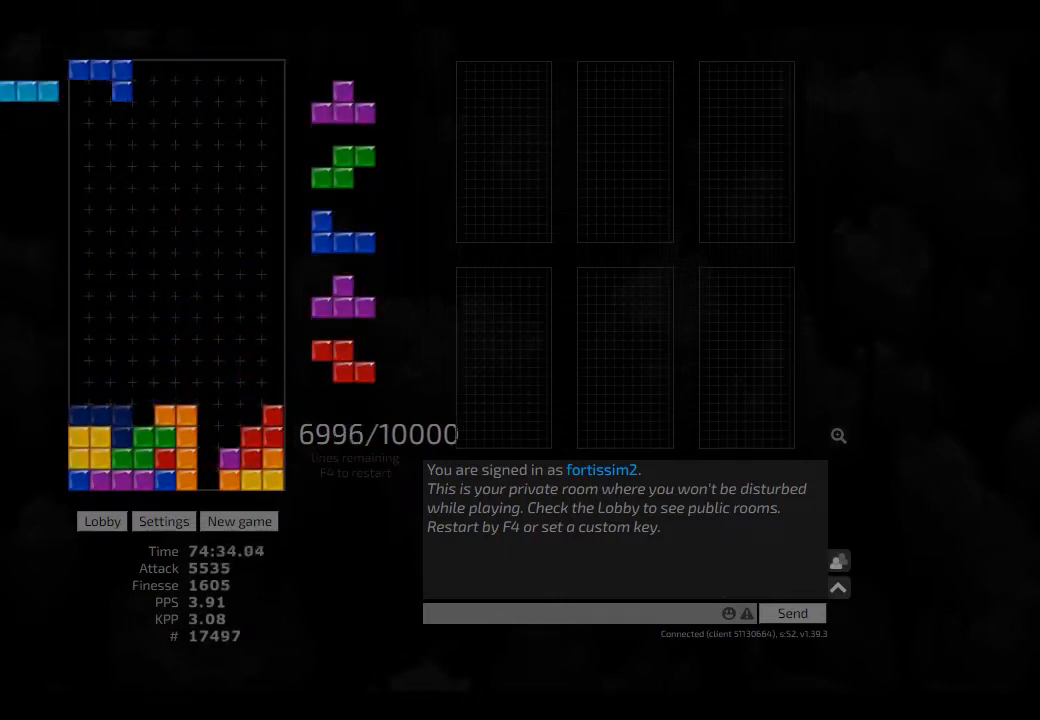
{"keys": ["hd"], "events": [[84, "left", "up"], [125, "hd", "down"], [167, "right", "down"], [250, "cw", "down"], [250, "hd", "up"], [292, "left", "down"], [292, "right", "up"], [334, "cw", "up"], [375, "hd", "down"], [375, "left", "up"], [417, "ccw", "down"], [417, "left", "down"], [459, "ccw", "up"], [459, "hd", "up"], [500, "hd", "down"], [500, "left", "up"]]}
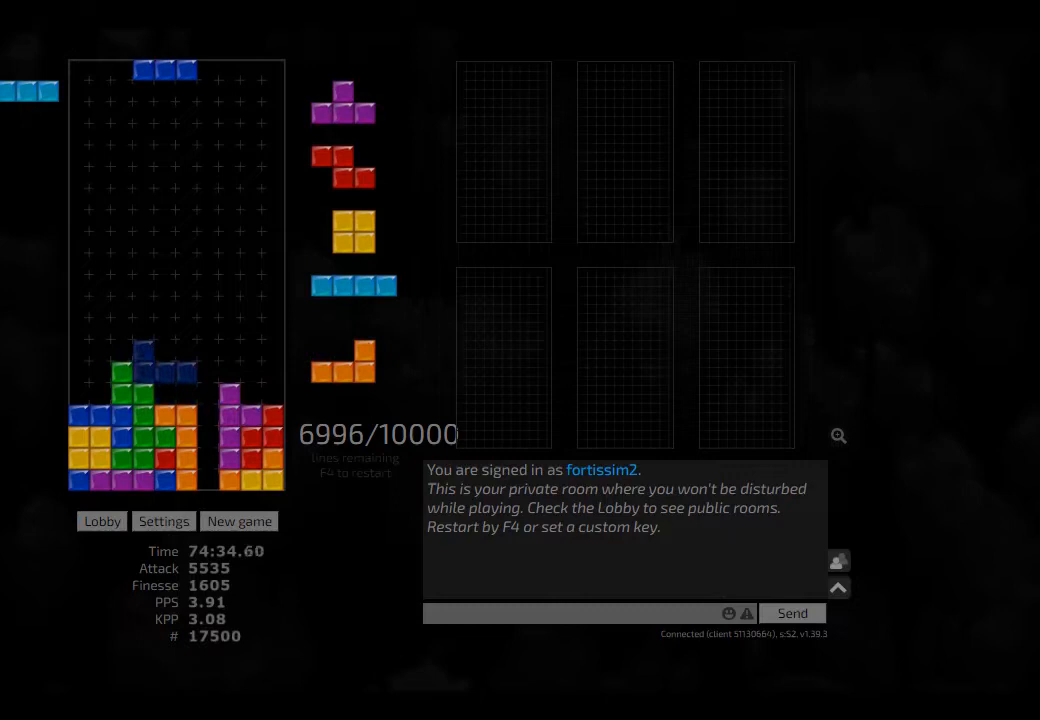
{"keys": ["hd"], "events": [[42, "ccw", "down"], [84, "right", "down"], [125, "hd", "up"], [167, "ccw", "up"], [167, "right", "up"], [209, "hd", "down"], [334, "ccw", "down"], [334, "hd", "up"], [334, "left", "down"], [375, "ccw", "up"], [375, "left", "up"], [459, "hd", "down"]]}
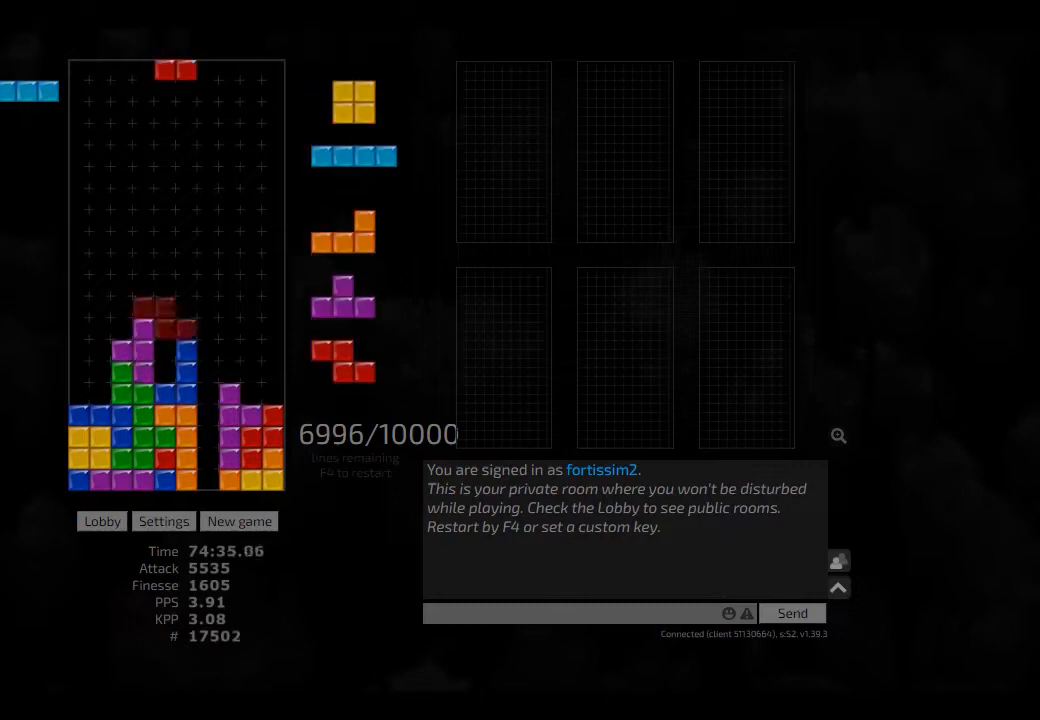
{"keys": ["hd", "hl", "left"], "events": [[42, "hl", "down"], [84, "ccw", "down"], [84, "hd", "up"], [125, "hl", "up"], [167, "ccw", "up"], [209, "hd", "down"], [250, "hl", "down"], [250, "right", "down"], [334, "hd", "up"], [375, "hl", "up"], [417, "hd", "down"], [417, "right", "up"], [500, "hl", "down"], [500, "left", "down"]]}
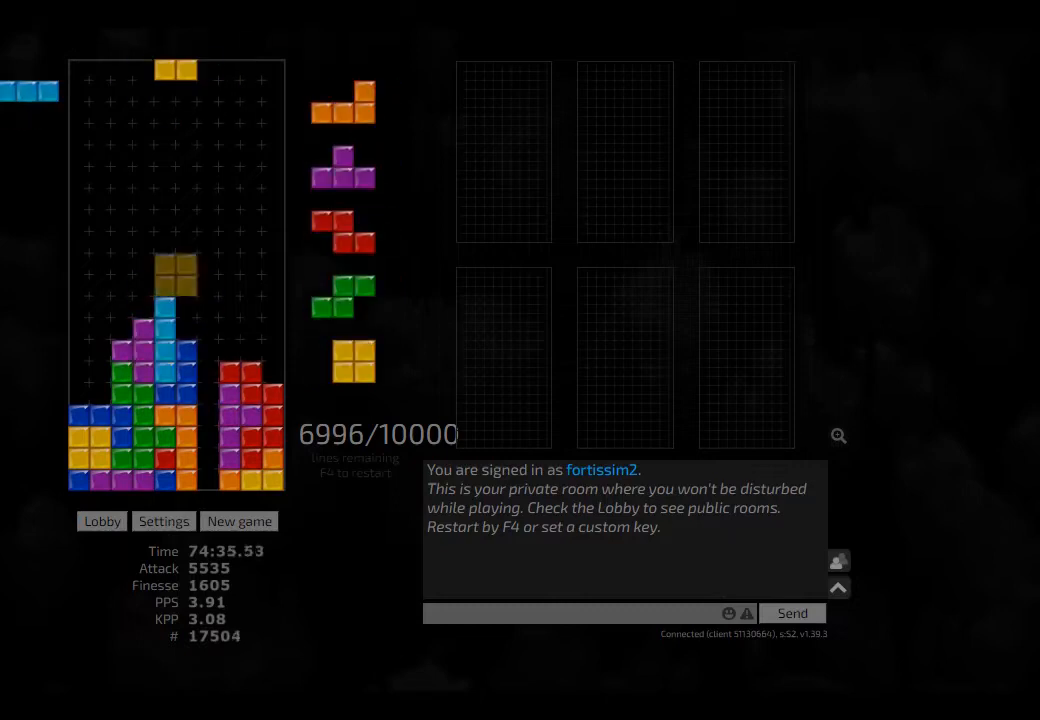
{"keys": ["ccw", "right"], "events": [[84, "hd", "up"], [84, "hl", "up"], [125, "hd", "down"], [250, "cw", "down"], [250, "hd", "up"], [292, "cw", "up"], [292, "left", "up"], [334, "hd", "down"], [417, "ccw", "down"], [417, "hd", "up"], [417, "right", "down"]]}
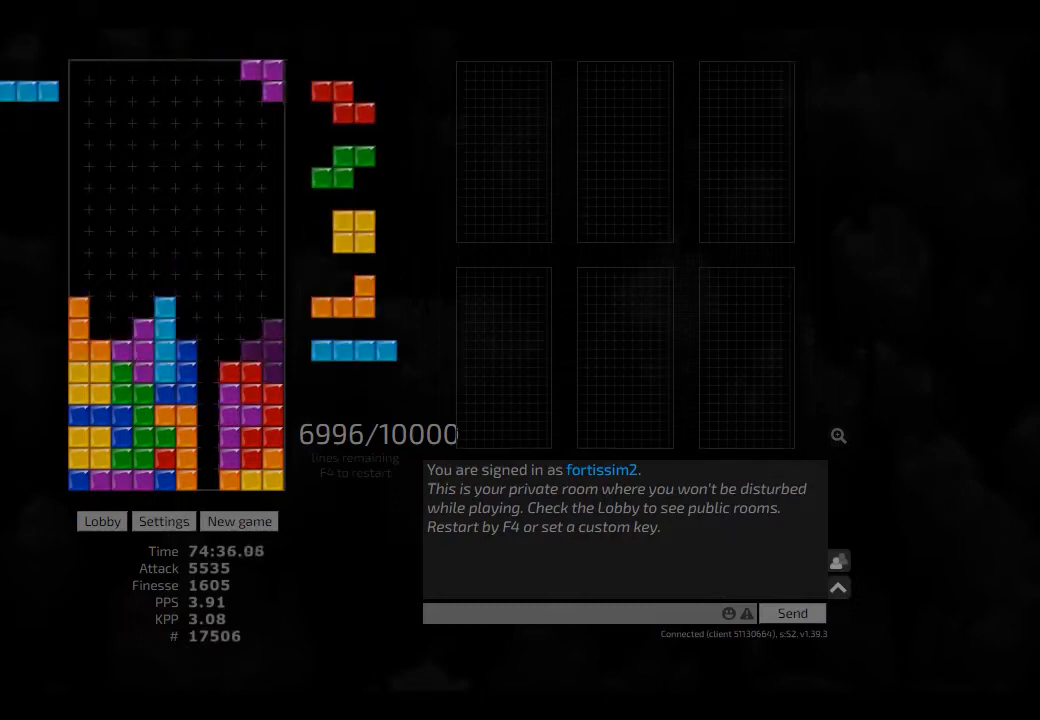
{"keys": ["hd", "left"], "events": [[42, "ccw", "up"], [84, "hd", "down"], [209, "hd", "up"], [209, "right", "up"], [250, "ccw", "down"], [292, "hd", "down"], [334, "ccw", "up"], [334, "cw", "down"], [334, "right", "down"], [375, "hd", "up"], [417, "cw", "up"], [417, "right", "up"], [459, "hd", "down"], [459, "left", "down"]]}
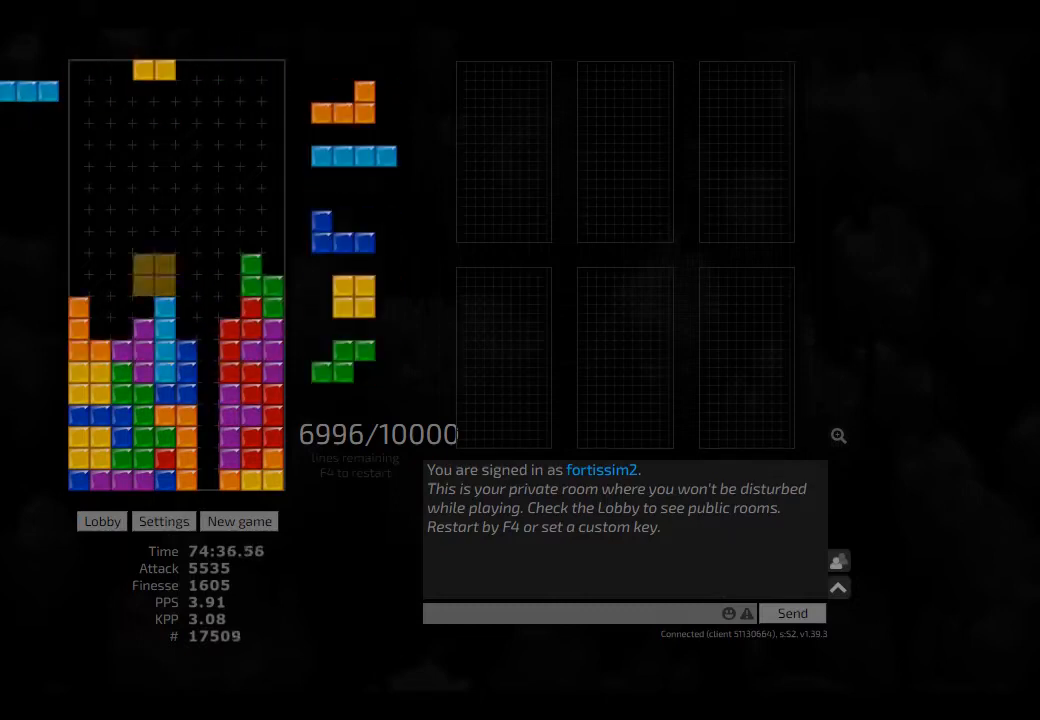
{"keys": ["right"], "events": [[84, "hd", "up"], [84, "right", "down"], [125, "left", "up"], [209, "hd", "down"], [209, "right", "up"], [250, "ccw", "down"], [250, "hd", "up"], [250, "right", "down"], [292, "ccw", "up"], [334, "hd", "down"], [334, "right", "up"], [375, "right", "down"], [417, "hd", "up"]]}
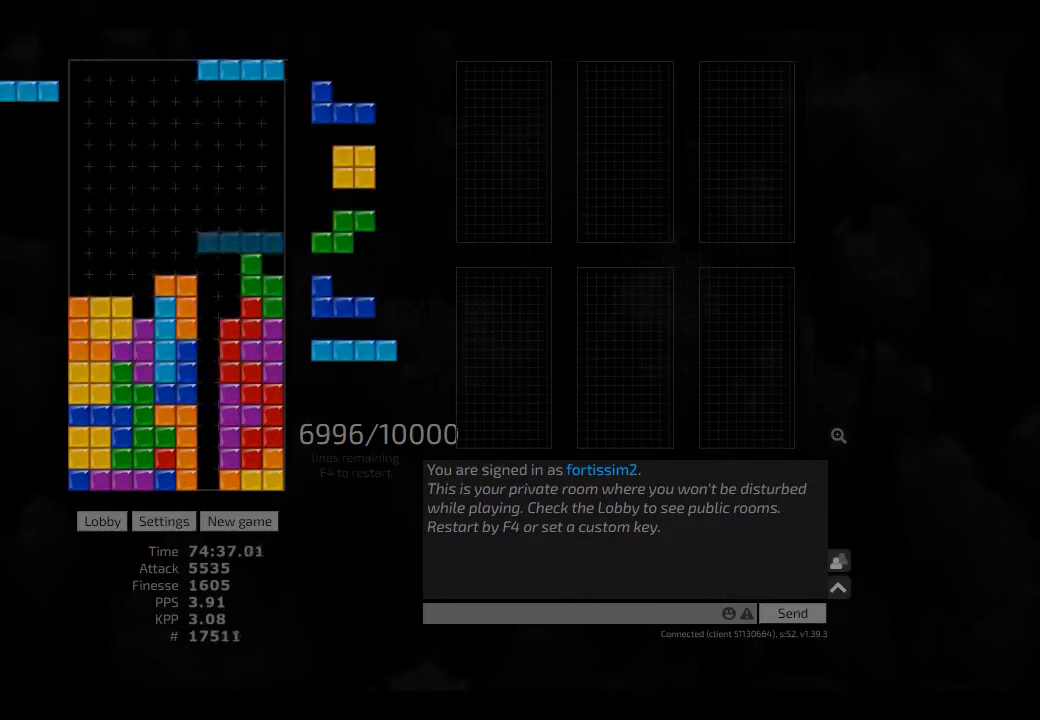
{"keys": ["hd", "right"], "events": [[42, "ccw", "down"], [42, "right", "up"], [84, "ccw", "up"], [84, "hd", "down"], [167, "hd", "up"], [167, "left", "down"], [250, "right", "down"], [334, "hd", "down"], [334, "left", "up"], [375, "hd", "up"], [375, "right", "up"], [459, "hd", "down"], [500, "right", "down"]]}
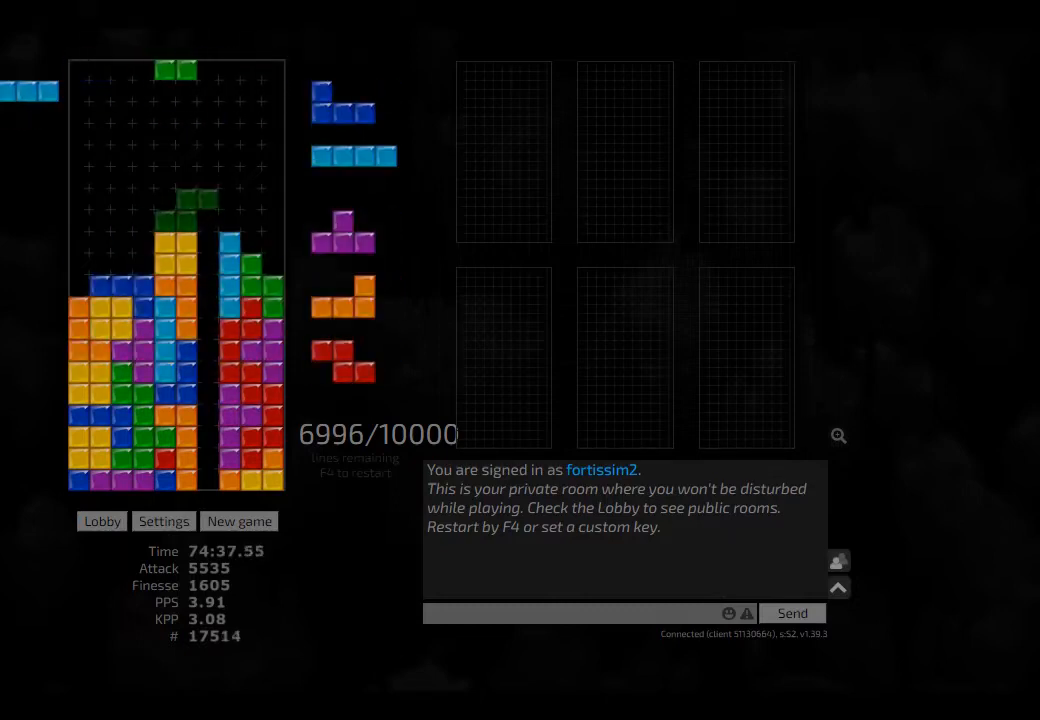
{"keys": ["cw", "left"], "events": [[42, "cw", "down"], [84, "hd", "up"], [125, "cw", "up"], [167, "hd", "down"], [167, "right", "up"], [209, "left", "down"], [250, "hd", "up"], [292, "right", "down"], [334, "left", "up"], [334, "right", "up"], [375, "hd", "down"], [417, "left", "down"], [500, "cw", "down"], [500, "hd", "up"]]}
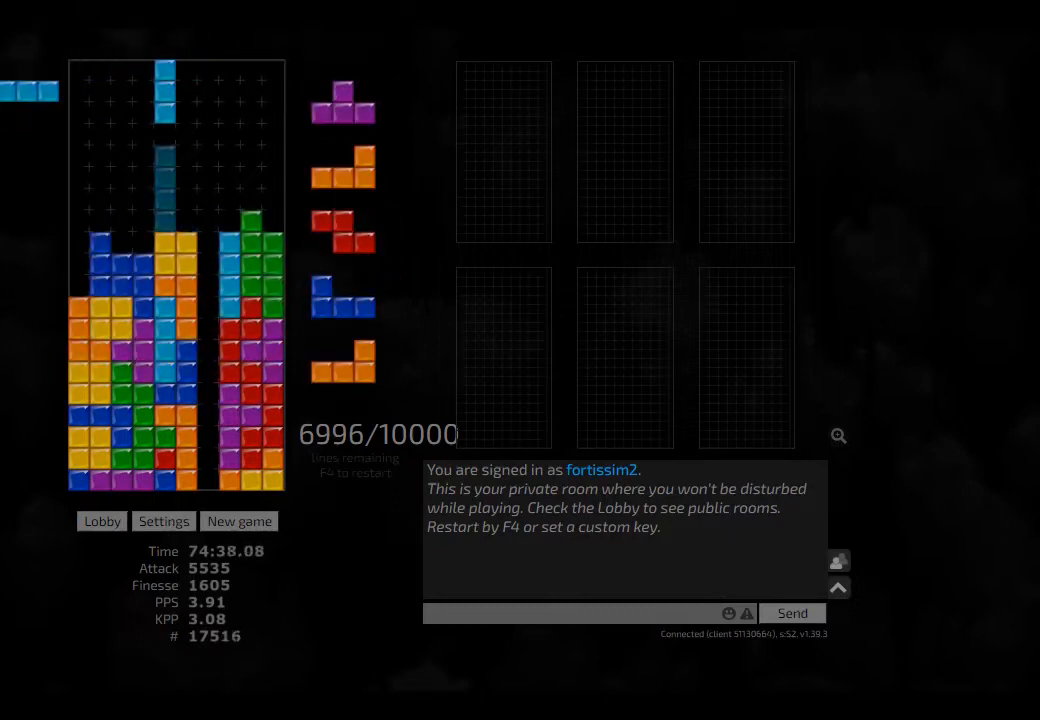
{"keys": ["right"], "events": [[84, "cw", "up"], [84, "hd", "down"], [84, "left", "up"], [84, "right", "down"], [125, "cw", "down"], [125, "hd", "up"], [250, "cw", "up"], [250, "right", "up"], [334, "hd", "down"], [375, "ccw", "down"], [417, "hd", "up"], [417, "right", "down"], [500, "ccw", "up"]]}
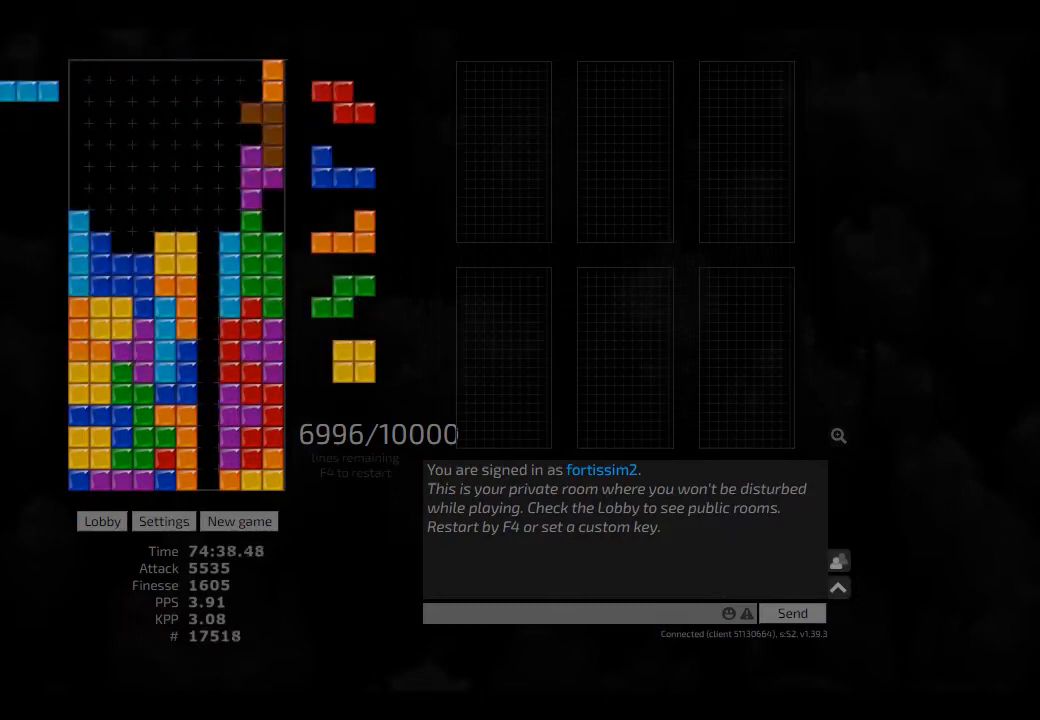
{"keys": [], "events": [[42, "right", "up"], [125, "hd", "down"], [250, "hd", "up"], [417, "hl", "down"], [459, "cw", "down"], [459, "right", "down"], [500, "cw", "up"], [500, "hl", "up"], [500, "right", "up"]]}
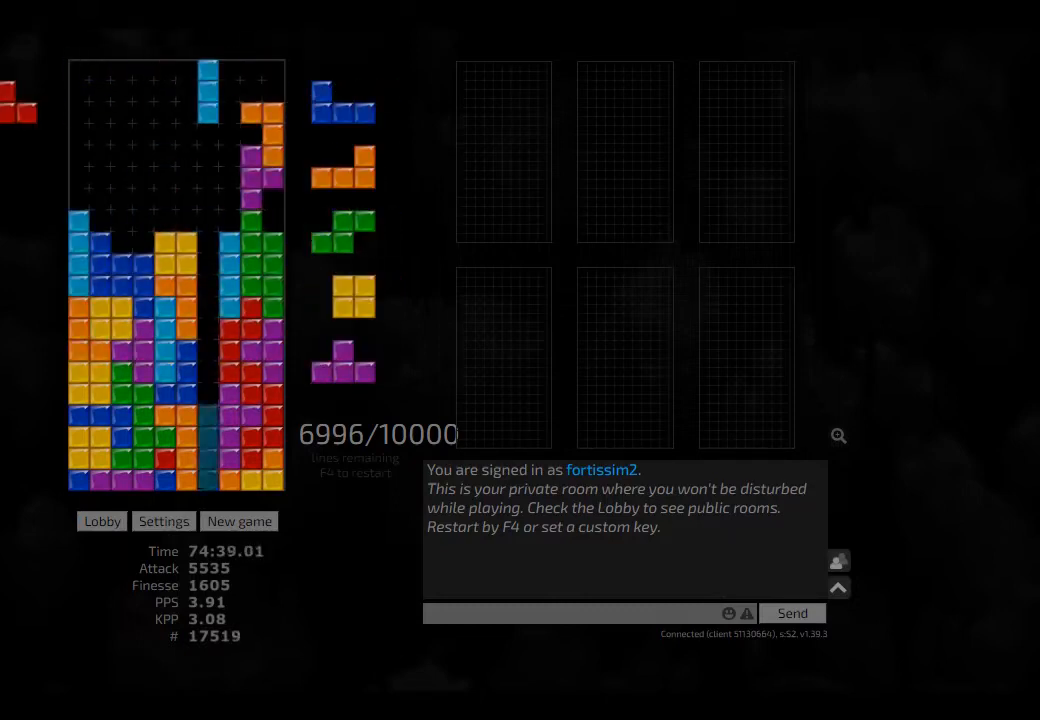
{"keys": ["hd"], "events": [[84, "hd", "down"], [125, "hl", "down"], [125, "left", "down"], [250, "hd", "up"], [250, "hl", "up"], [292, "left", "up"], [292, "right", "down"], [334, "right", "up"], [375, "hd", "down"], [417, "hd", "up"], [459, "hd", "down"]]}
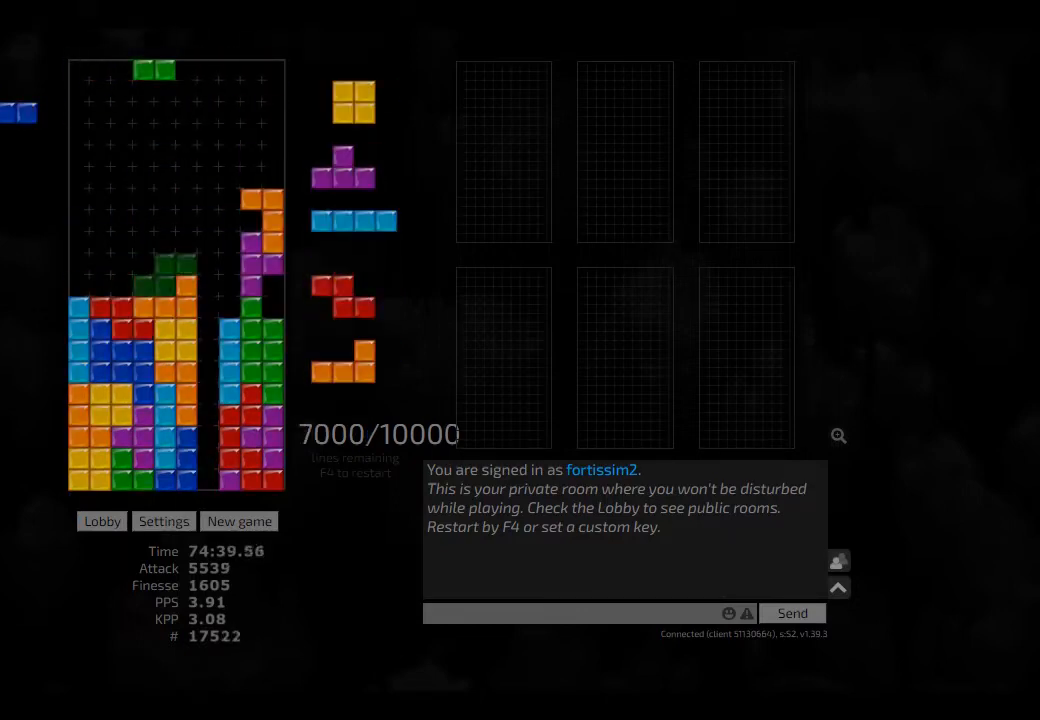
{"keys": [], "events": [[42, "left", "down"], [84, "hd", "up"], [167, "left", "up"], [250, "hd", "down"], [375, "hd", "up"]]}
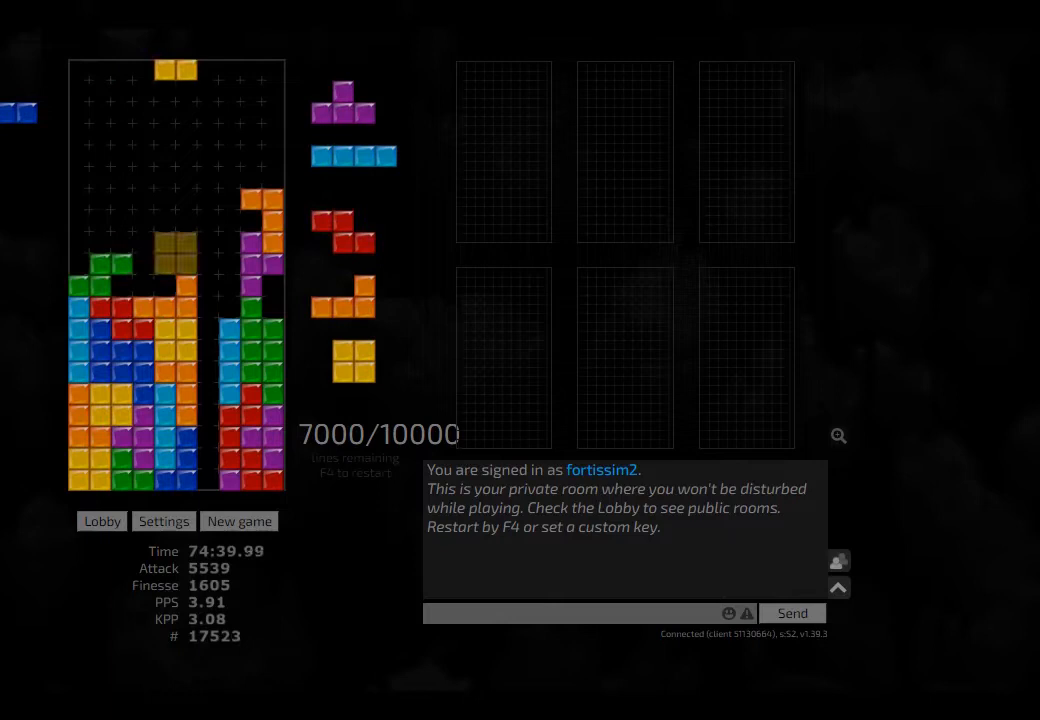
{"keys": ["hd"], "events": [[84, "hl", "down"], [167, "ccw", "down"], [209, "hl", "up"], [209, "sd", "down"], [250, "left", "down"], [292, "ccw", "up"], [334, "sd", "up"], [375, "left", "up"], [417, "cw", "down"], [417, "hd", "down"], [459, "hd", "up"], [500, "cw", "up"], [500, "hd", "down"]]}
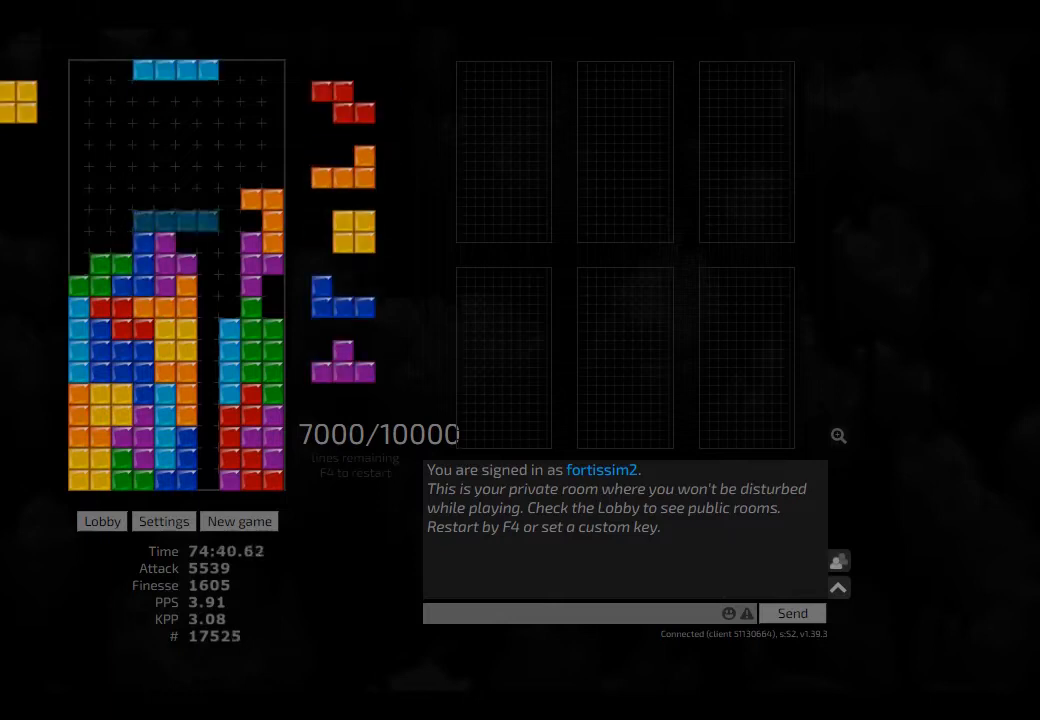
{"keys": ["right"], "events": [[84, "cw", "down"], [84, "right", "down"], [125, "cw", "up"], [125, "hd", "up"], [125, "right", "up"], [250, "hd", "down"], [292, "hl", "down"], [334, "right", "down"], [417, "hd", "up"], [417, "hl", "up"], [417, "right", "up"], [459, "right", "down"]]}
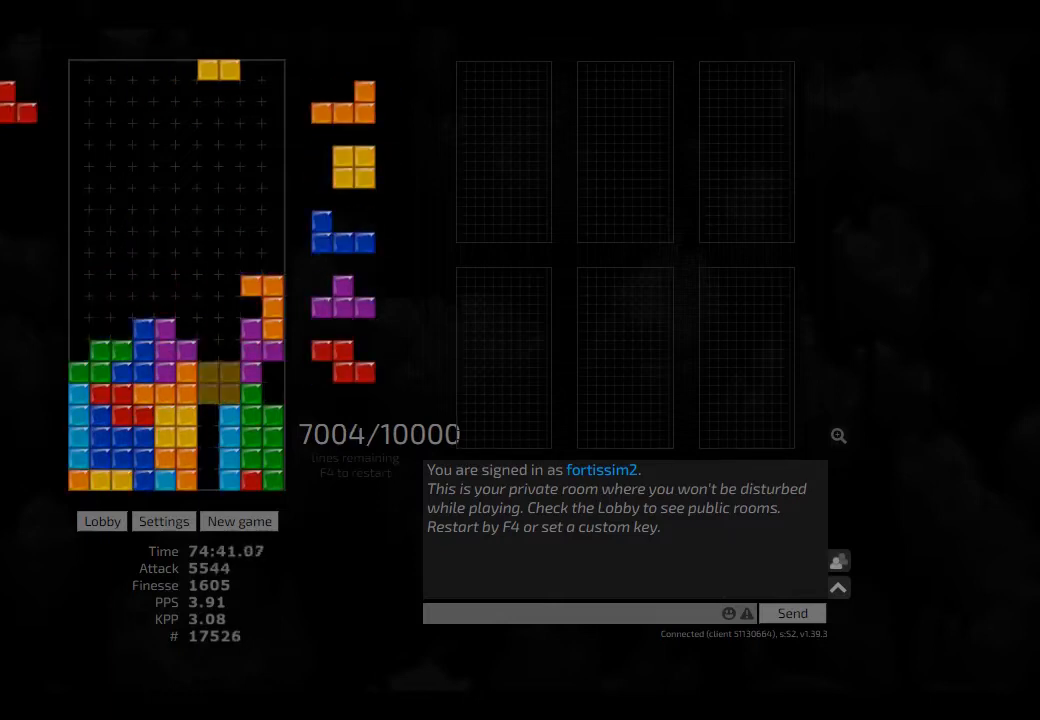
{"keys": ["hd", "hl"], "events": [[42, "right", "up"], [84, "hd", "down"], [84, "left", "down"], [167, "hd", "up"], [250, "hd", "down"], [292, "hd", "up"], [375, "left", "up"], [417, "hd", "down"], [459, "hl", "down"]]}
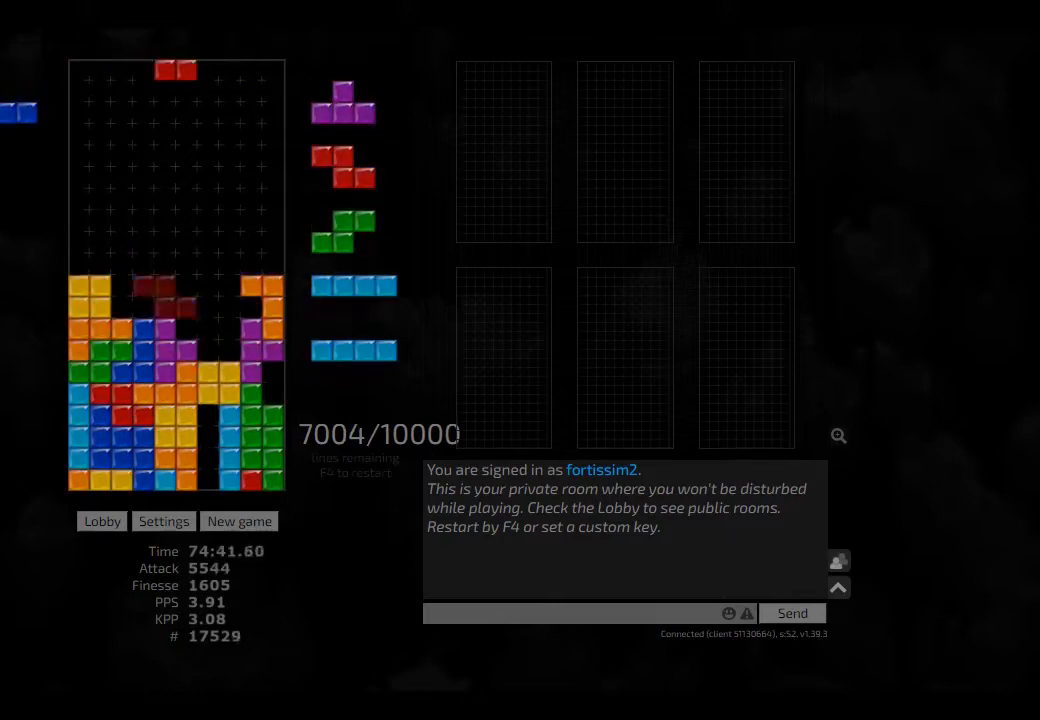
{"keys": ["left"], "events": [[84, "hd", "up"], [84, "hl", "up"], [209, "right", "down"], [250, "hd", "down"], [250, "right", "up"], [334, "hl", "down"], [334, "left", "down"], [375, "hd", "up"], [375, "left", "up"], [417, "hl", "up"], [500, "left", "down"]]}
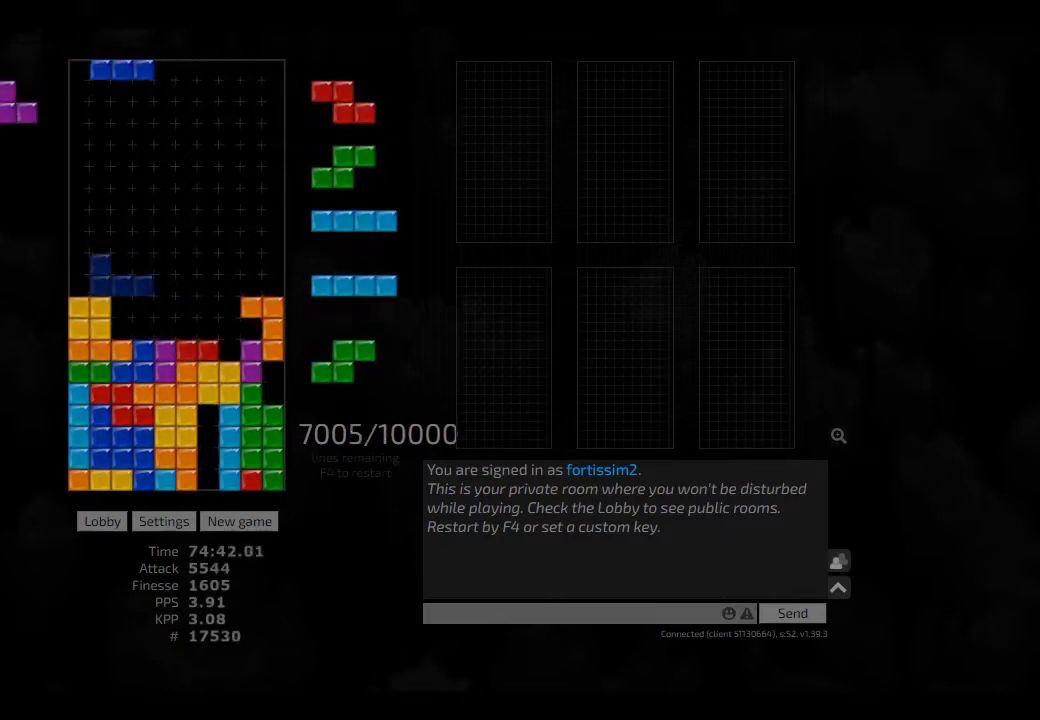
{"keys": ["right", "sd"], "events": [[42, "left", "up"], [84, "hd", "down"], [167, "hd", "up"], [292, "hl", "down"], [375, "sd", "down"], [417, "right", "down"], [459, "hl", "up"]]}
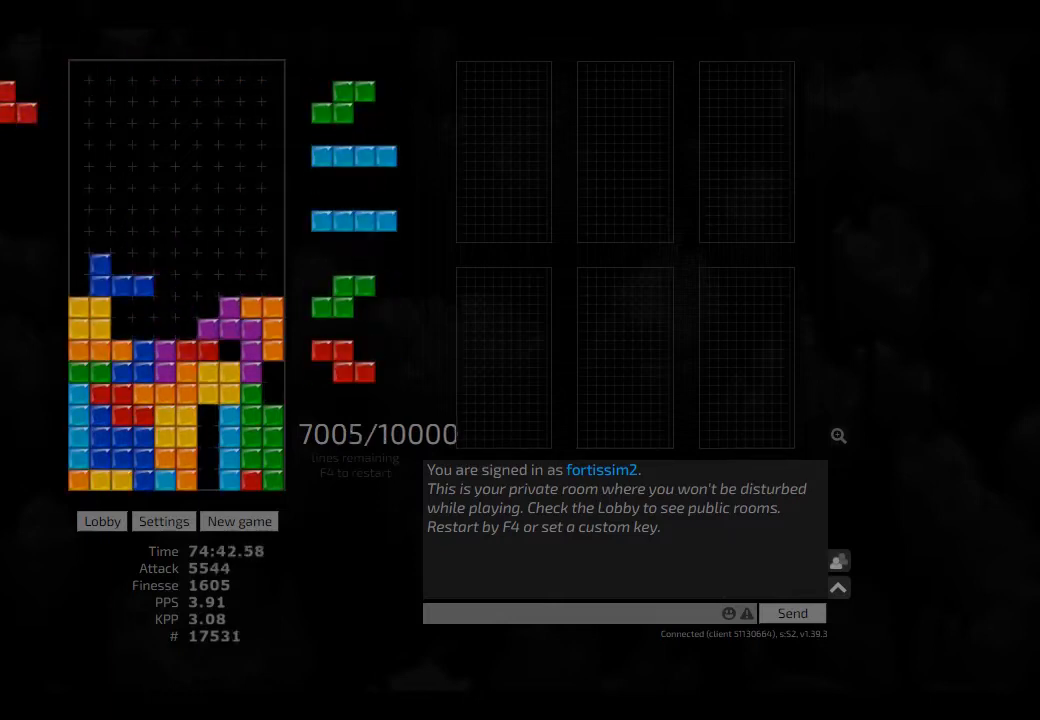
{"keys": [], "events": [[84, "sd", "up"], [125, "right", "up"], [250, "hd", "down"], [250, "right", "down"], [292, "hd", "up"], [292, "right", "up"]]}
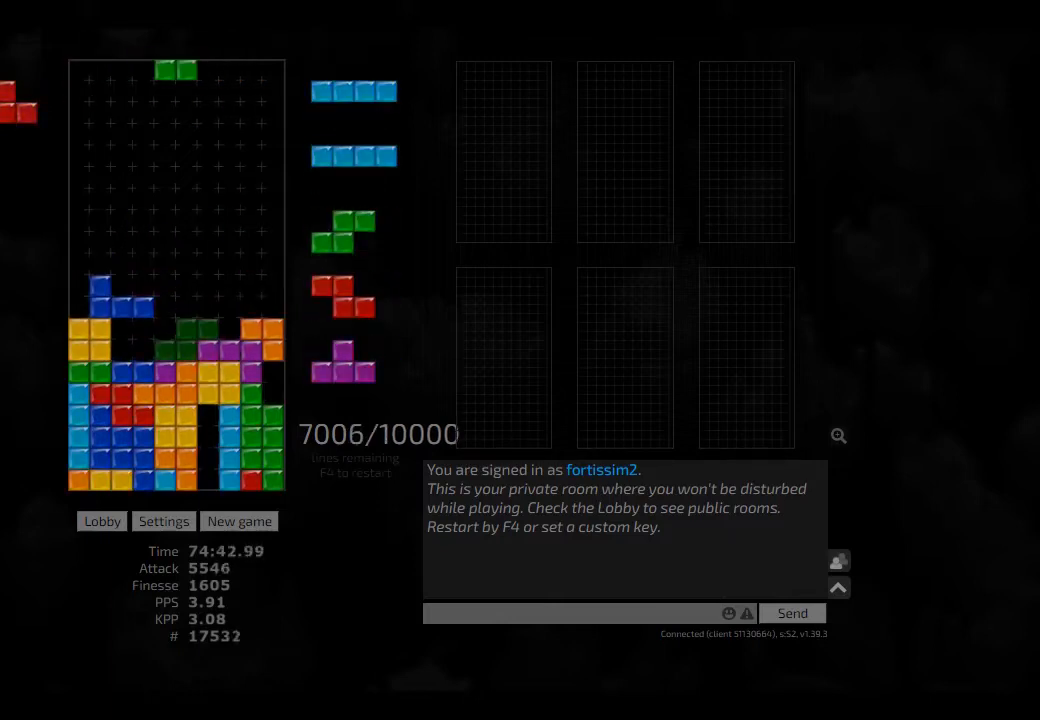
{"keys": [], "events": [[84, "hd", "down"], [125, "hl", "down"], [250, "hd", "up"], [250, "hl", "up"], [375, "hd", "down"], [417, "cw", "down"], [417, "hd", "up"], [417, "left", "down"], [500, "cw", "up"], [500, "left", "up"]]}
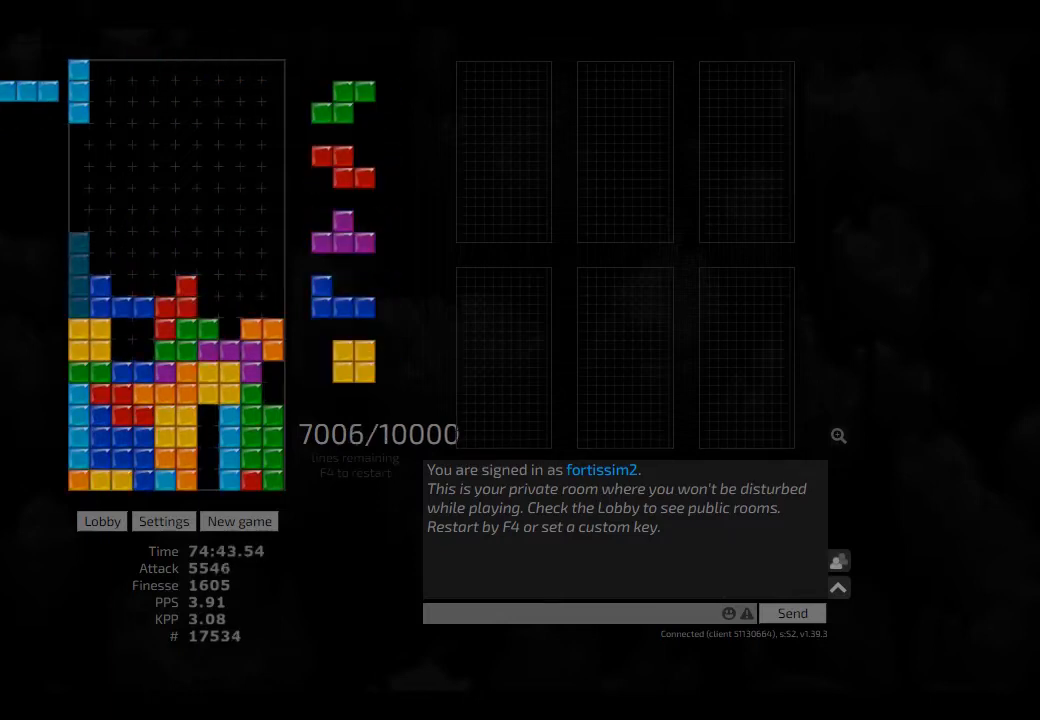
{"keys": ["hd", "hl"], "events": [[42, "hd", "down"], [167, "hd", "up"], [209, "right", "down"], [250, "hl", "down"], [334, "hl", "up"], [417, "hd", "down"], [459, "hl", "down"], [500, "right", "up"]]}
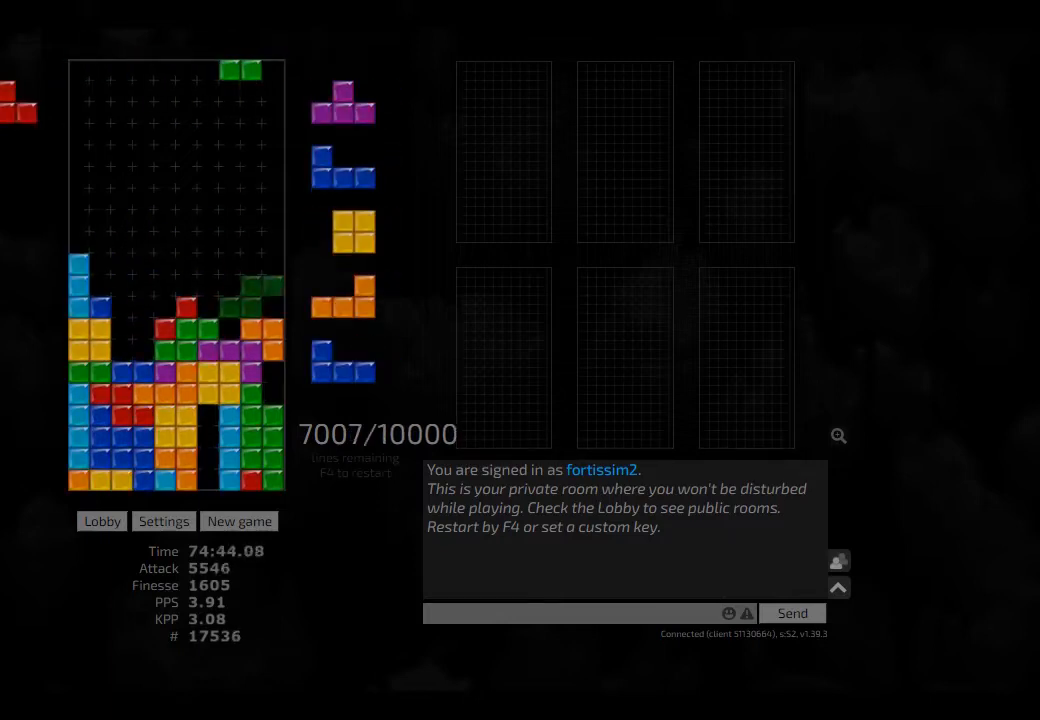
{"keys": ["right"], "events": [[42, "left", "down"], [84, "ccw", "down"], [84, "hd", "up"], [84, "hl", "up"], [84, "left", "up"], [167, "ccw", "up"], [209, "hd", "down"], [292, "hl", "down"], [334, "right", "down"], [417, "hd", "up"], [459, "hl", "up"]]}
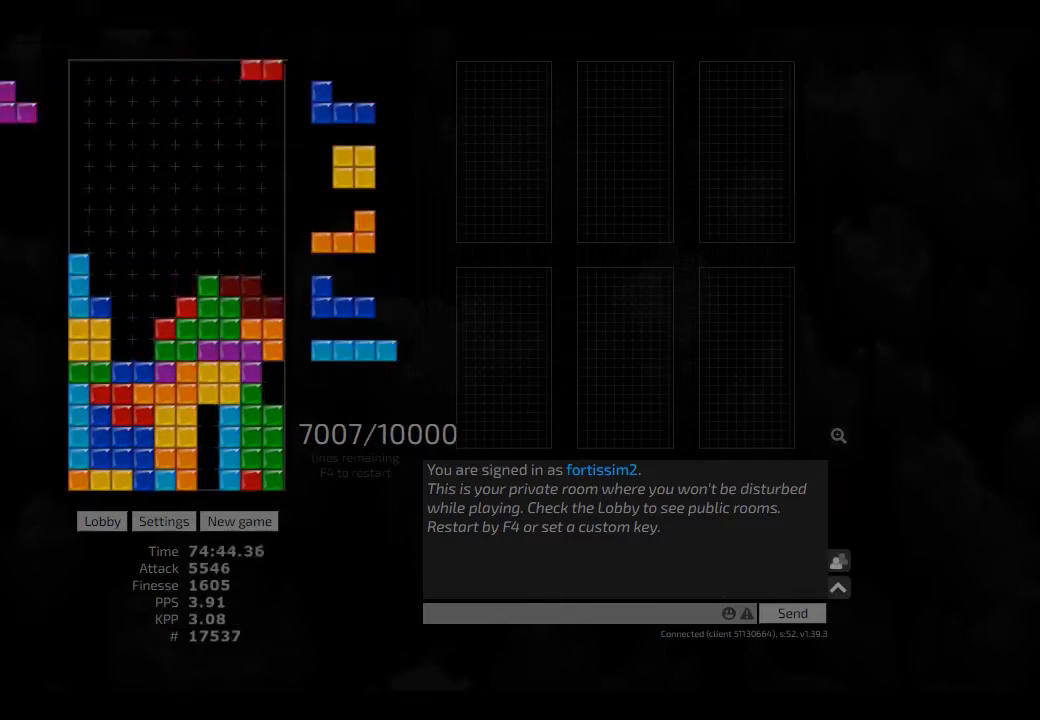
{"keys": ["left"], "events": [[42, "hd", "down"], [84, "hd", "up"], [84, "right", "up"], [167, "hd", "down"], [209, "left", "down"], [292, "hd", "up"], [292, "left", "up"], [334, "left", "down"], [417, "hd", "down"], [417, "left", "up"], [500, "hd", "up"], [500, "left", "down"]]}
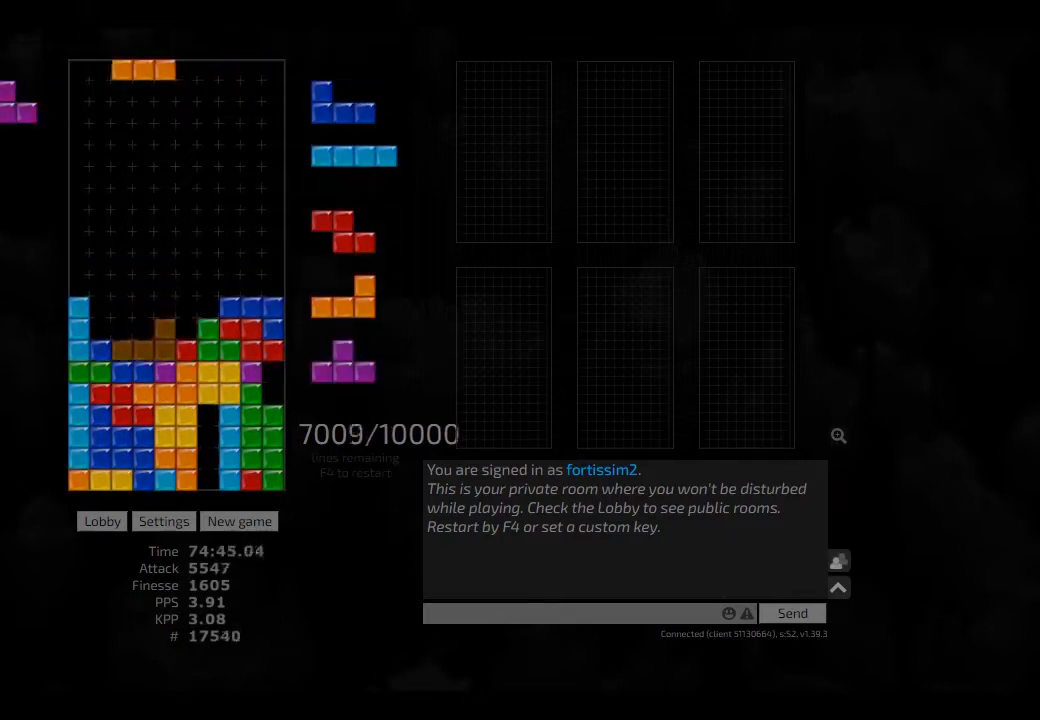
{"keys": [], "events": [[84, "hd", "down"], [84, "left", "up"], [167, "hl", "down"], [167, "left", "down"], [209, "hd", "up"], [250, "hl", "up"], [375, "left", "up"], [375, "right", "down"], [417, "right", "up"]]}
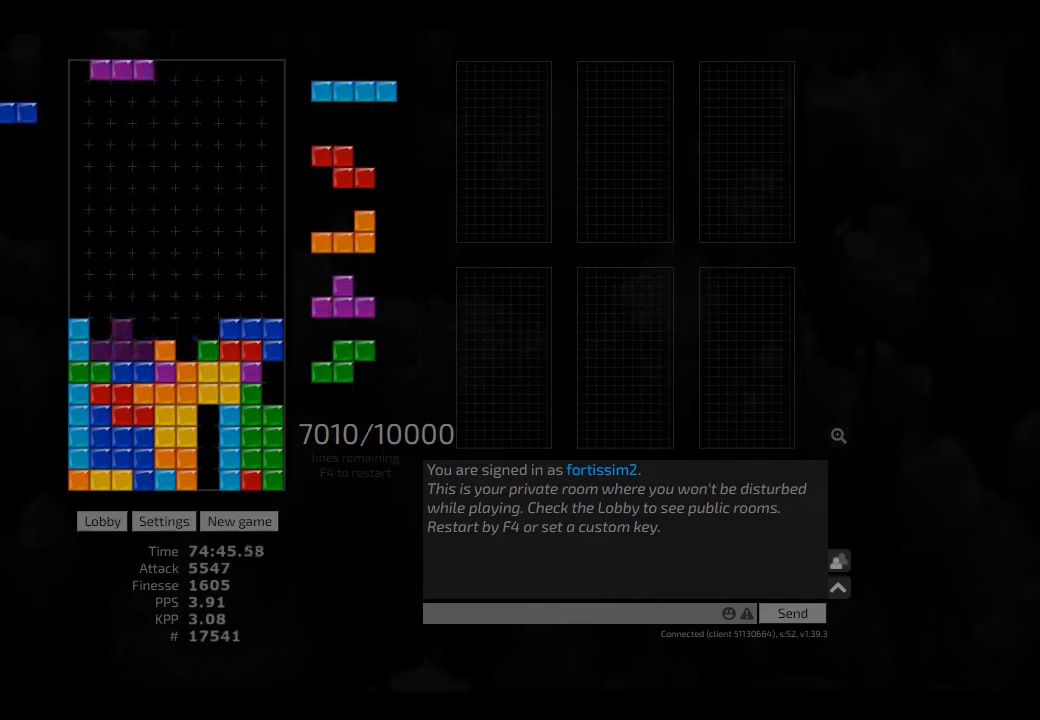
{"keys": ["hl"], "events": [[42, "hd", "down"], [125, "hd", "up"], [500, "hl", "down"]]}
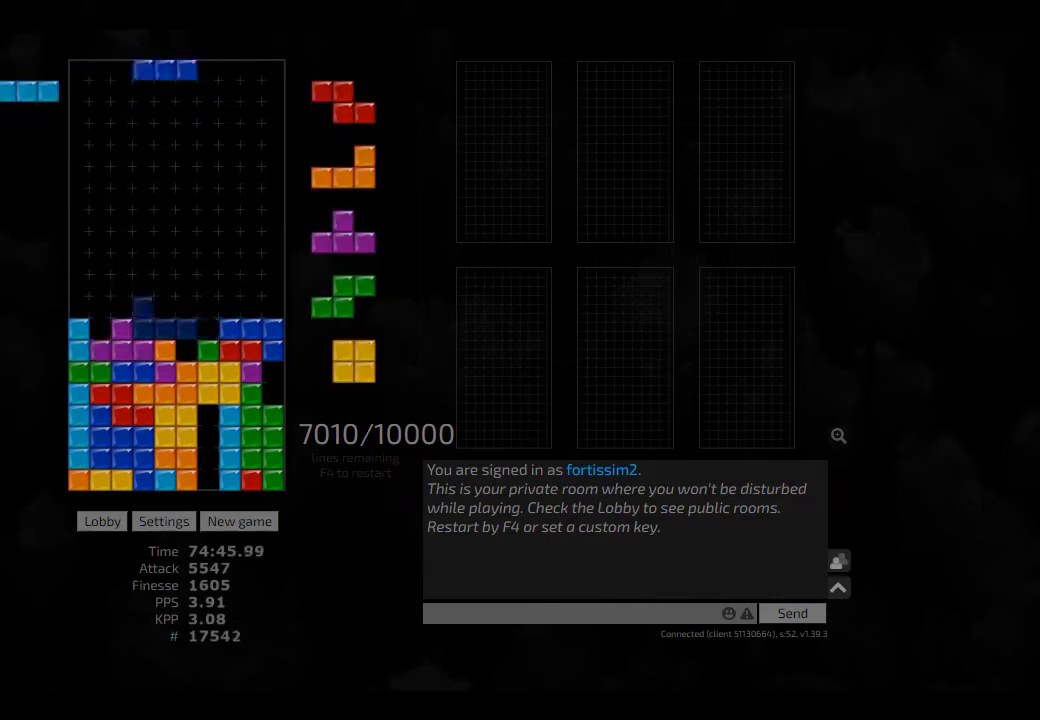
{"keys": [], "events": [[42, "hl", "up"], [167, "hd", "down"], [292, "hd", "up"], [417, "cw", "down"], [417, "right", "down"], [459, "cw", "up"], [459, "right", "up"]]}
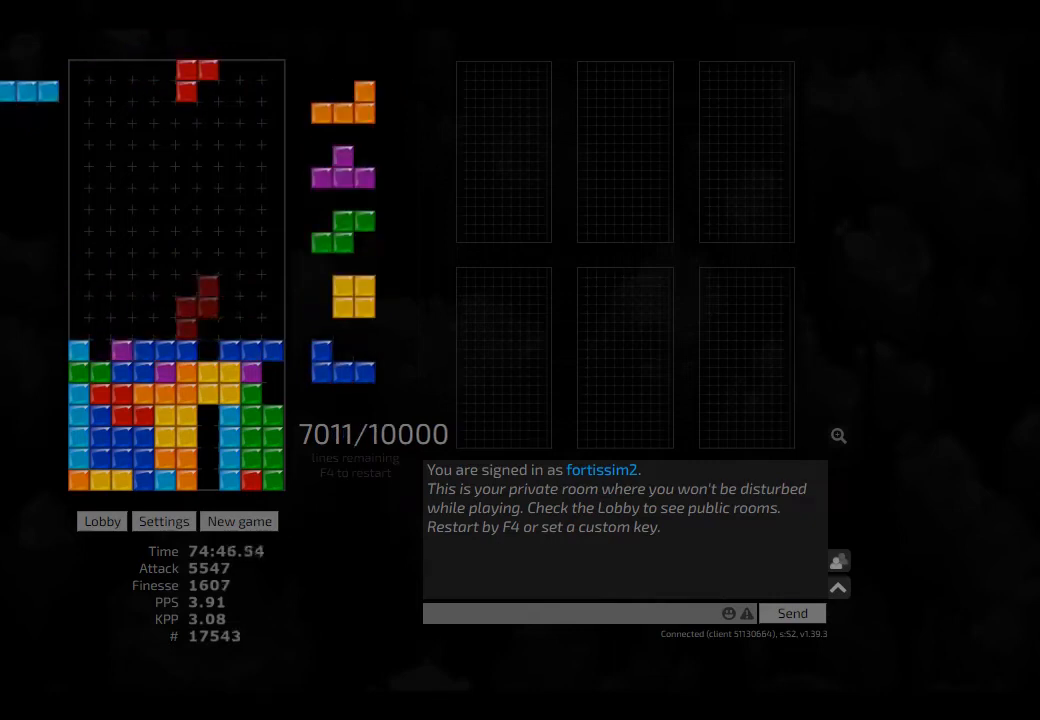
{"keys": ["hd"], "events": [[84, "right", "down"], [125, "right", "up"], [167, "hd", "down"], [250, "left", "down"], [417, "hd", "up"], [417, "left", "up"], [417, "right", "down"], [459, "right", "up"], [500, "hd", "down"]]}
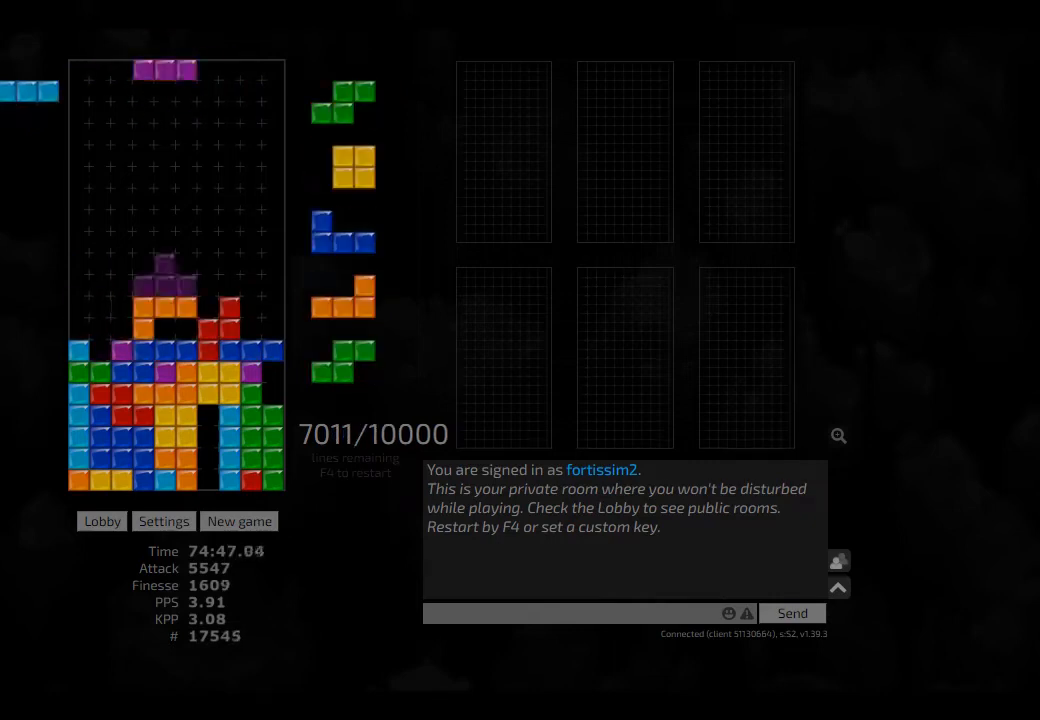
{"keys": [], "events": [[42, "left", "down"], [84, "hd", "up"], [84, "left", "up"], [167, "hd", "down"], [250, "hd", "up"]]}